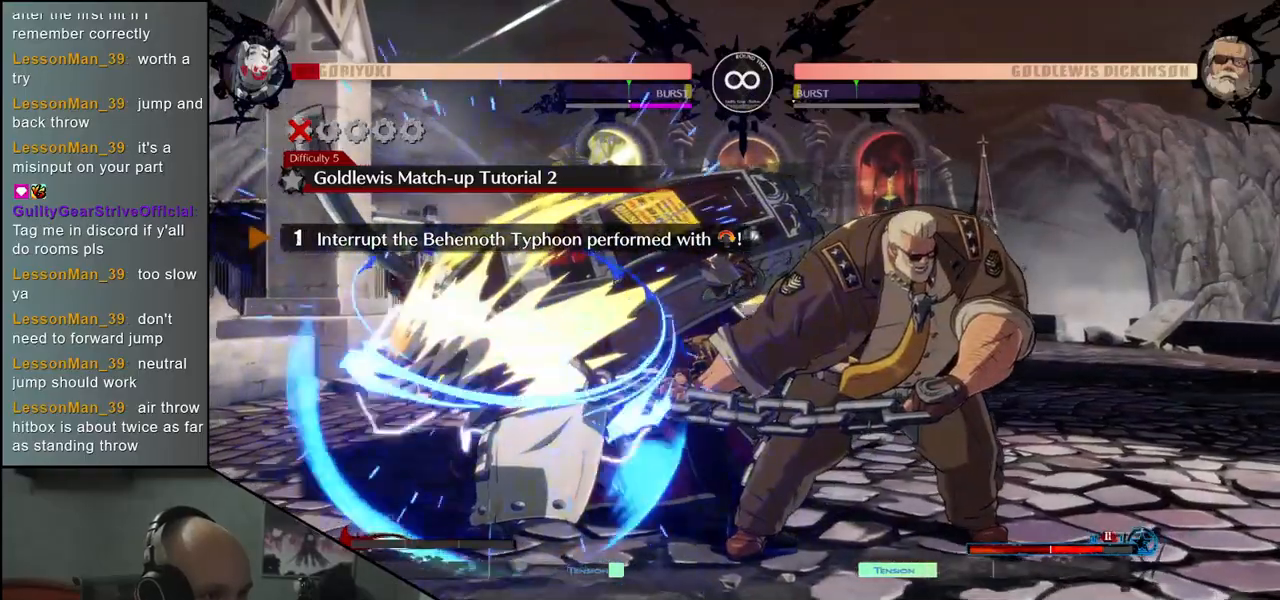
Gameplay with a controller (arcade stick); each line is a JSON object with the inputs held at the frame after it. "events" lists button and stick changes between this image and that frame as [ms after this image, input, new state], when the widget could be followed in between. Not read: L3 R3.
{"buttons": [], "left_stick": "left", "events": []}
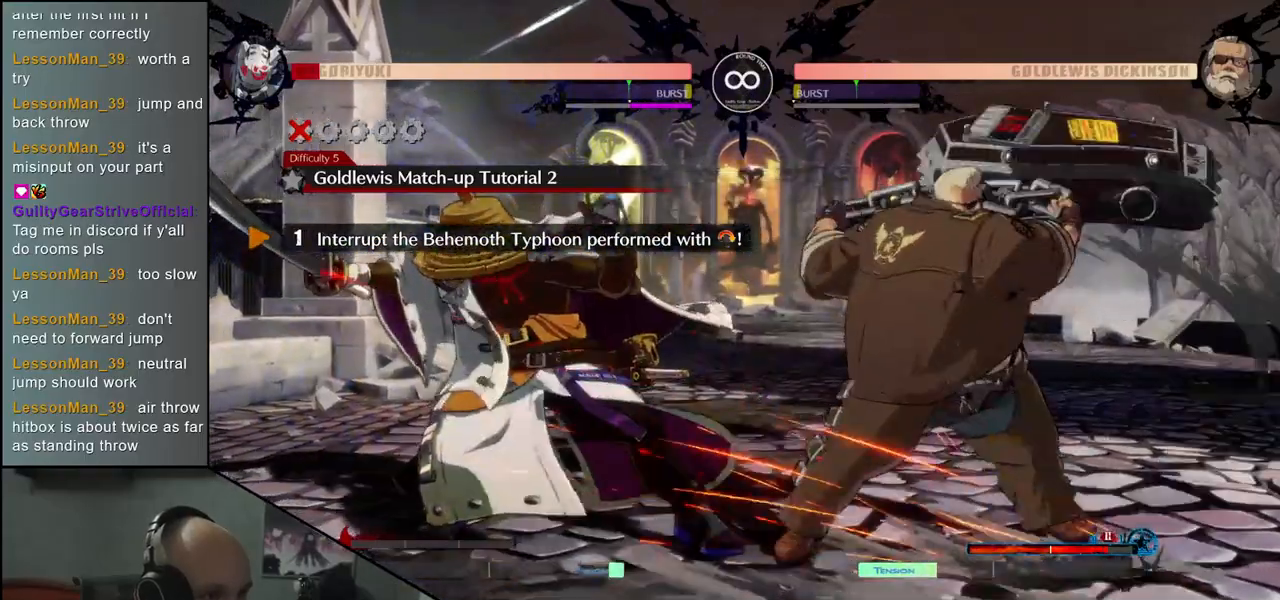
{"buttons": [], "left_stick": "left", "events": []}
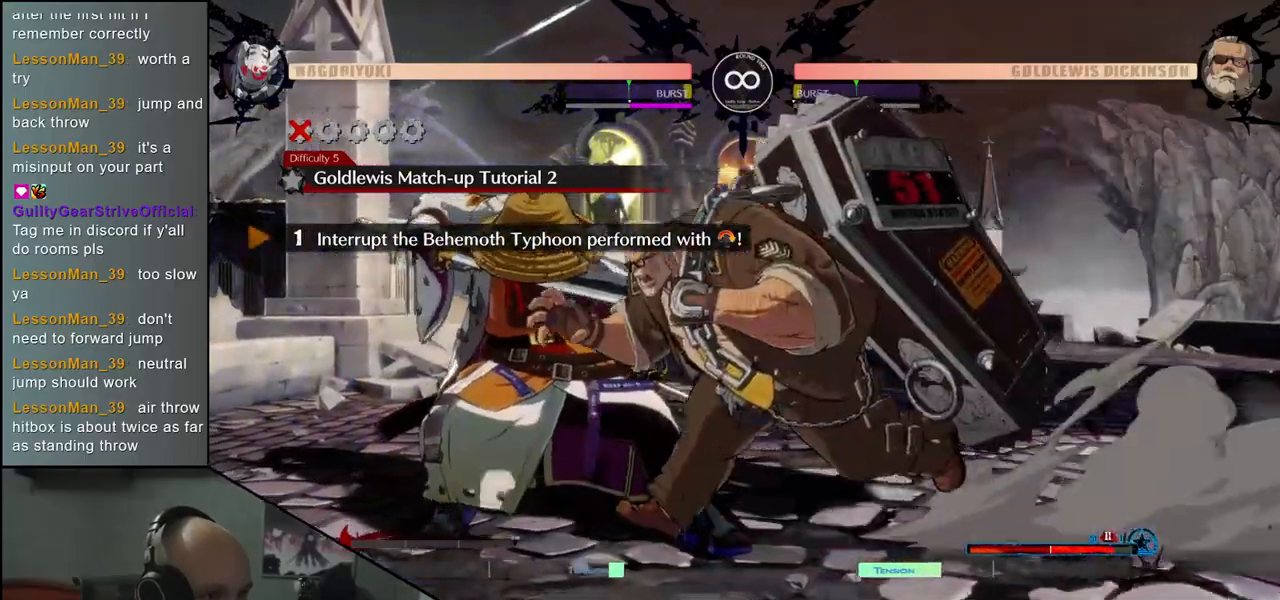
{"buttons": [], "left_stick": "left", "events": []}
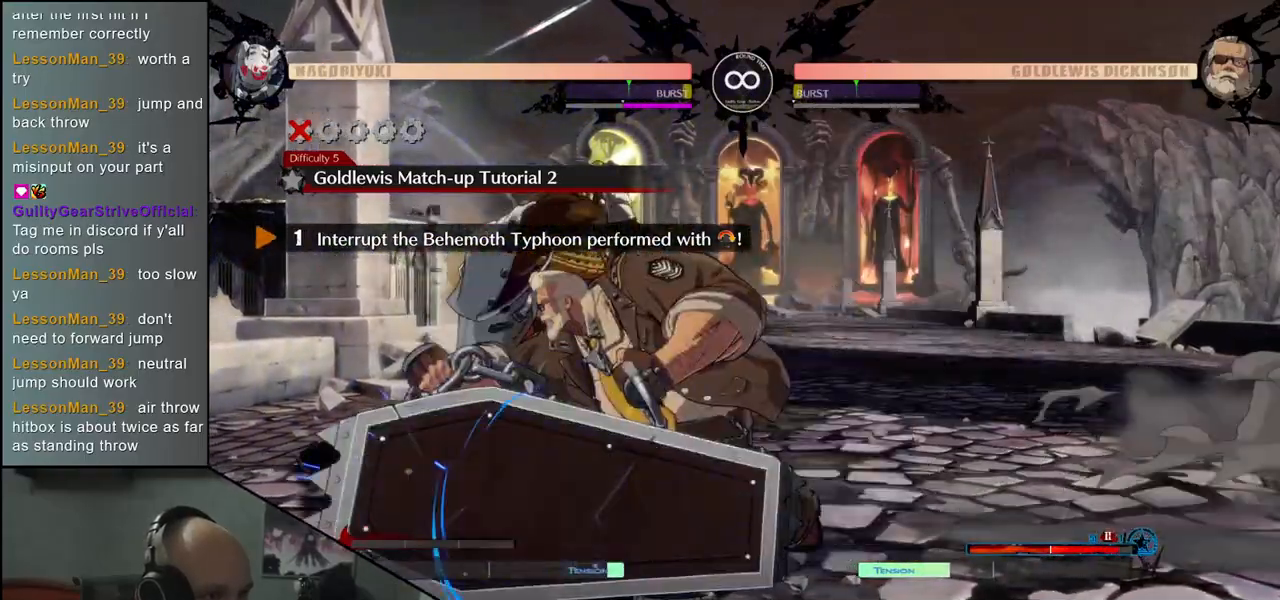
{"buttons": [], "left_stick": "left", "events": []}
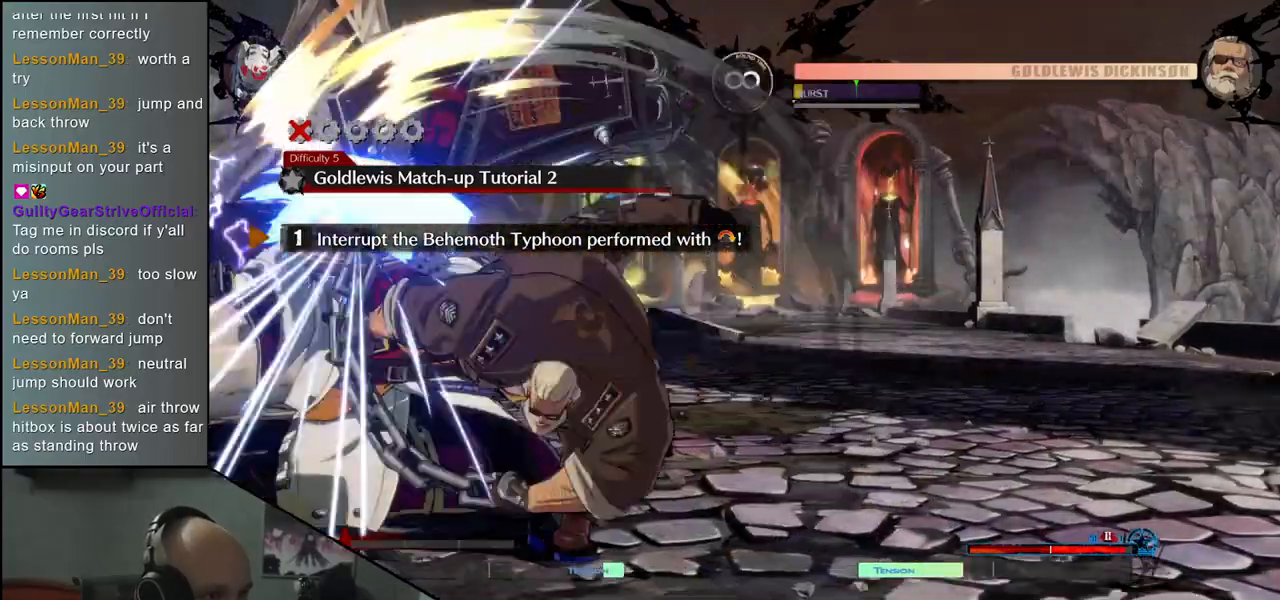
{"buttons": ["R1"], "left_stick": "center", "events": [[17, "R1", "down"], [83, "R1", "up"], [100, "left_stick", "center"], [183, "R1", "down"], [233, "R1", "up"], [317, "R1", "down"], [383, "R1", "up"], [483, "R1", "down"]]}
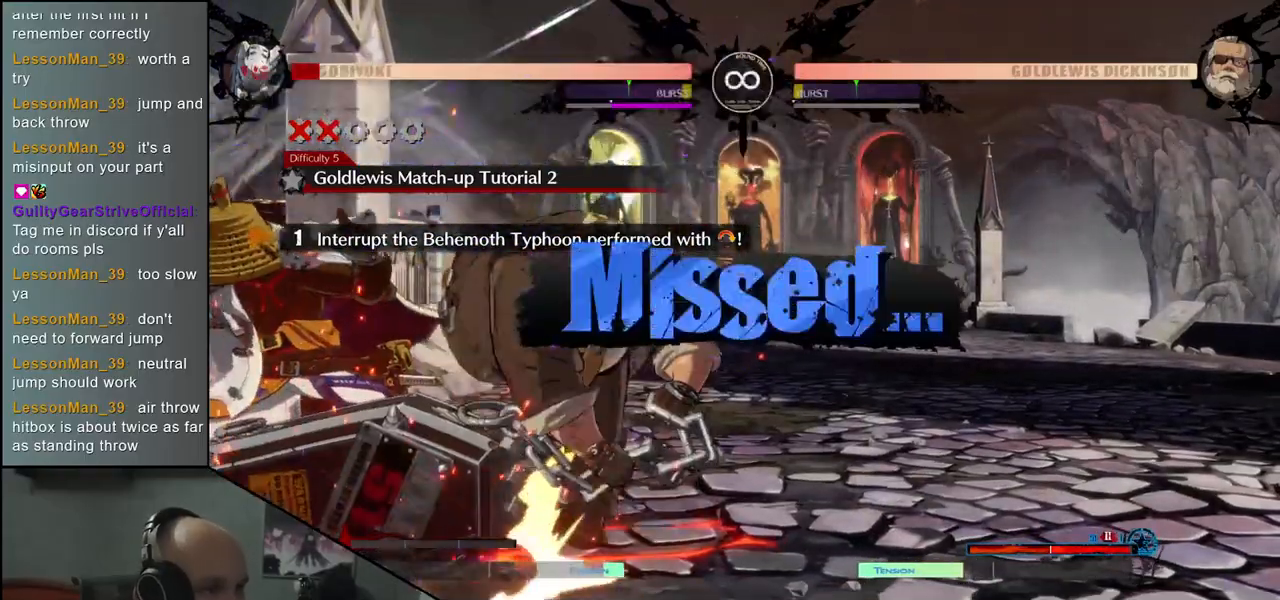
{"buttons": [], "left_stick": "center", "events": [[50, "R1", "up"], [133, "R1", "down"], [250, "R1", "up"]]}
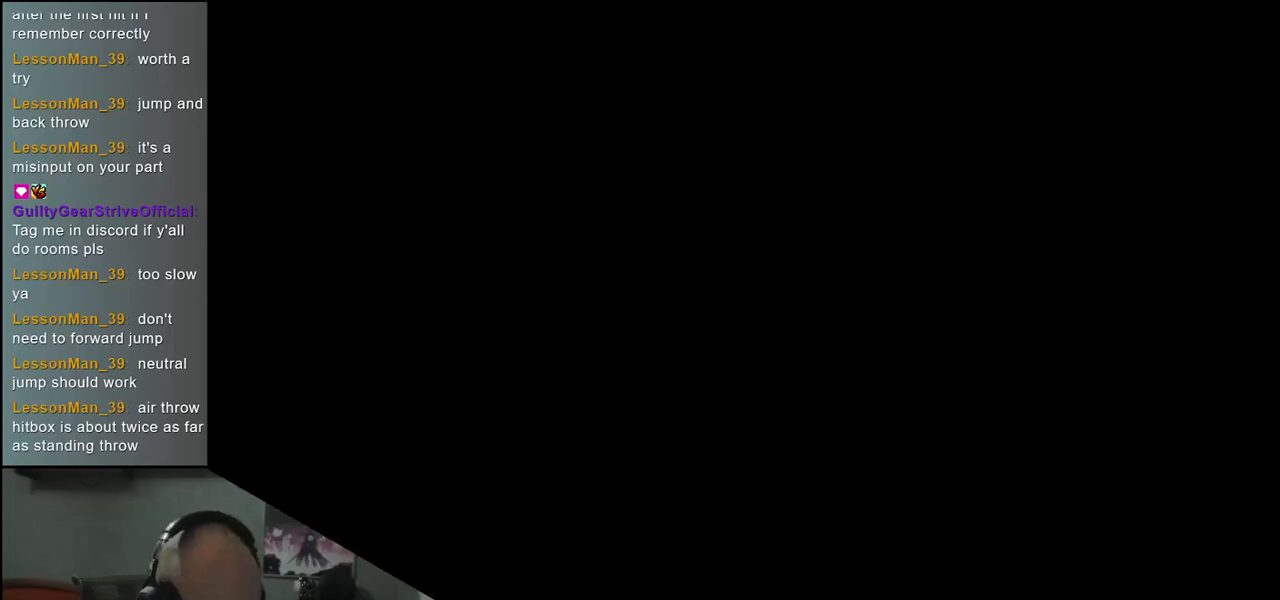
{"buttons": [], "left_stick": "center", "events": []}
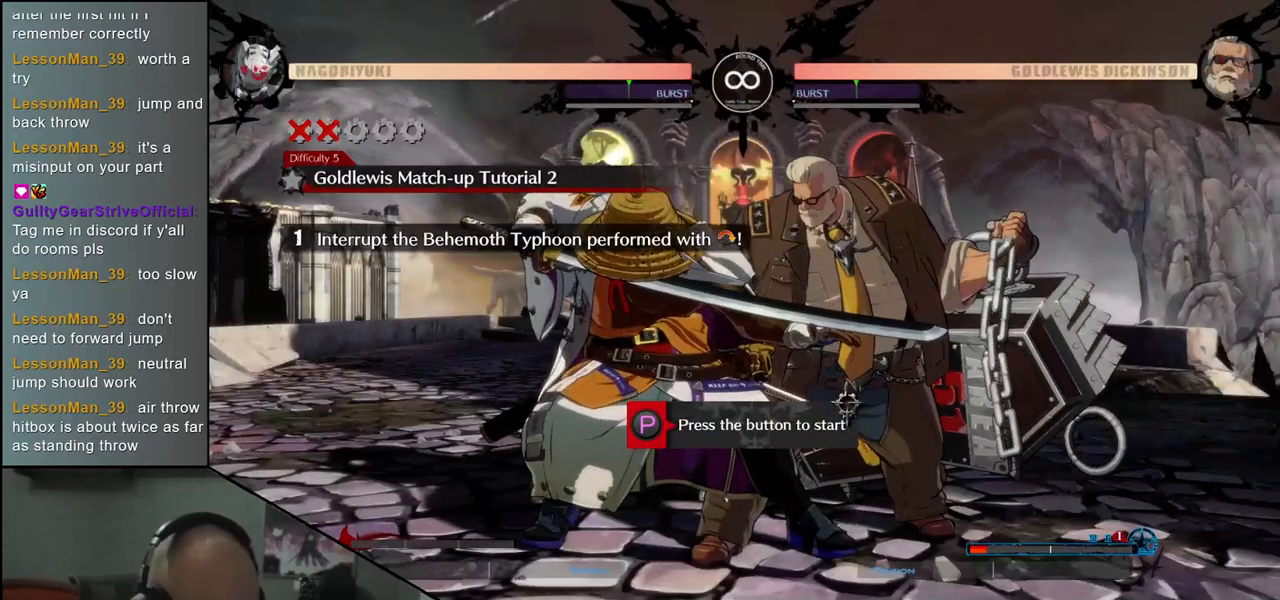
{"buttons": [], "left_stick": "center", "events": []}
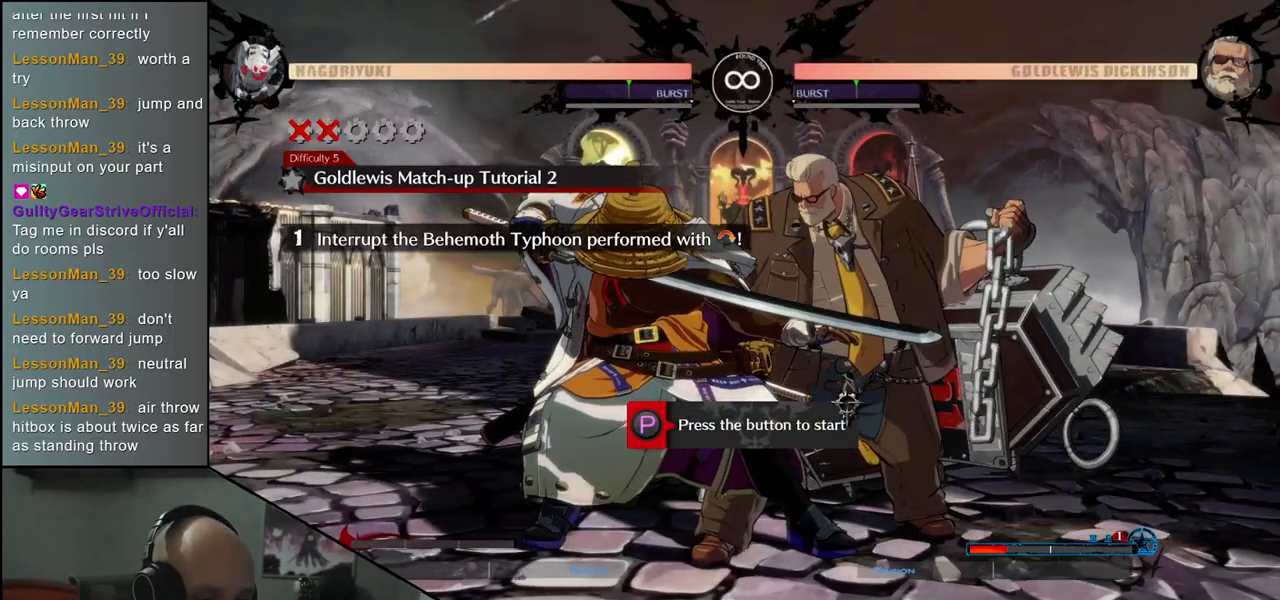
{"buttons": [], "left_stick": "center", "events": []}
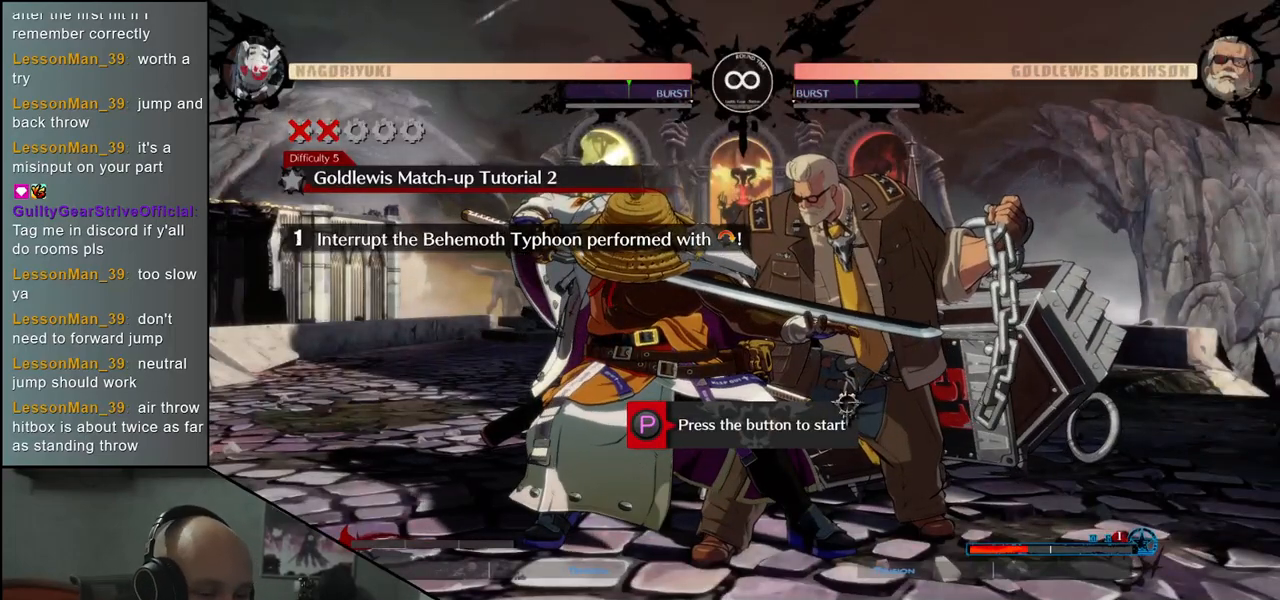
{"buttons": [], "left_stick": "center", "events": []}
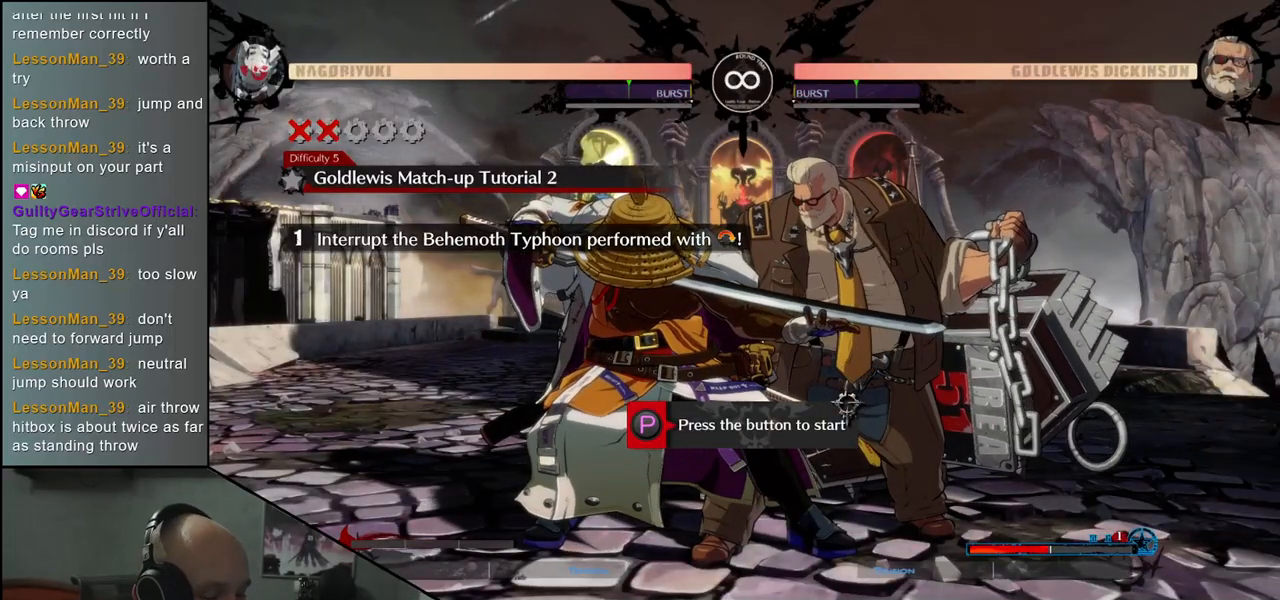
{"buttons": [], "left_stick": "center", "events": []}
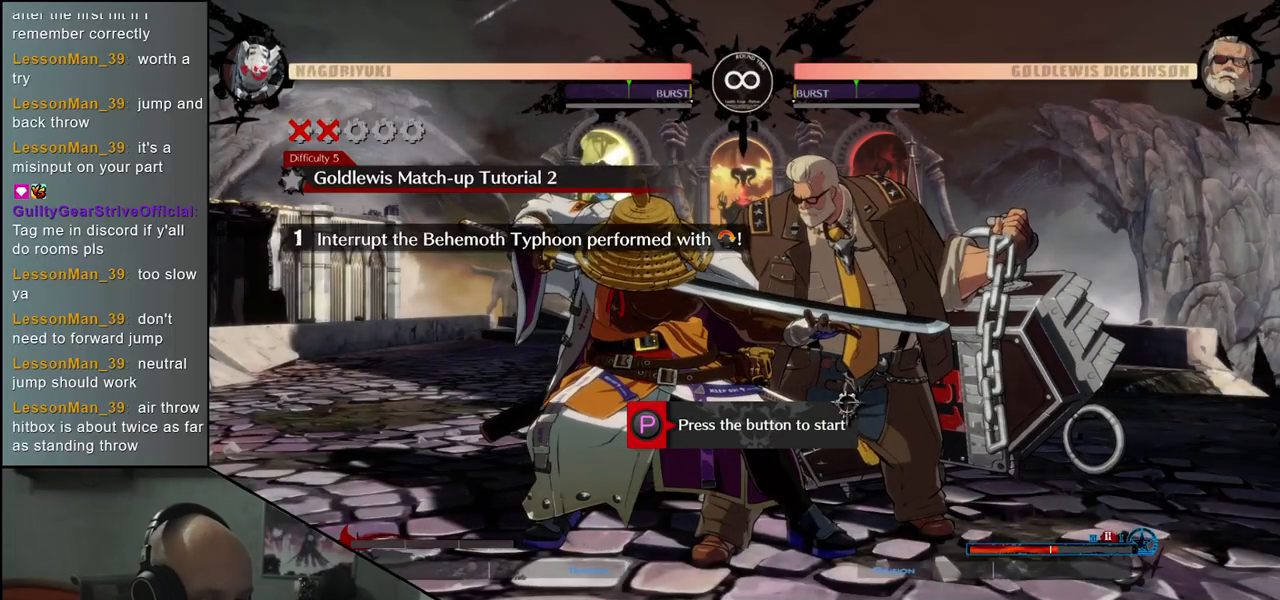
{"buttons": [], "left_stick": "center", "events": []}
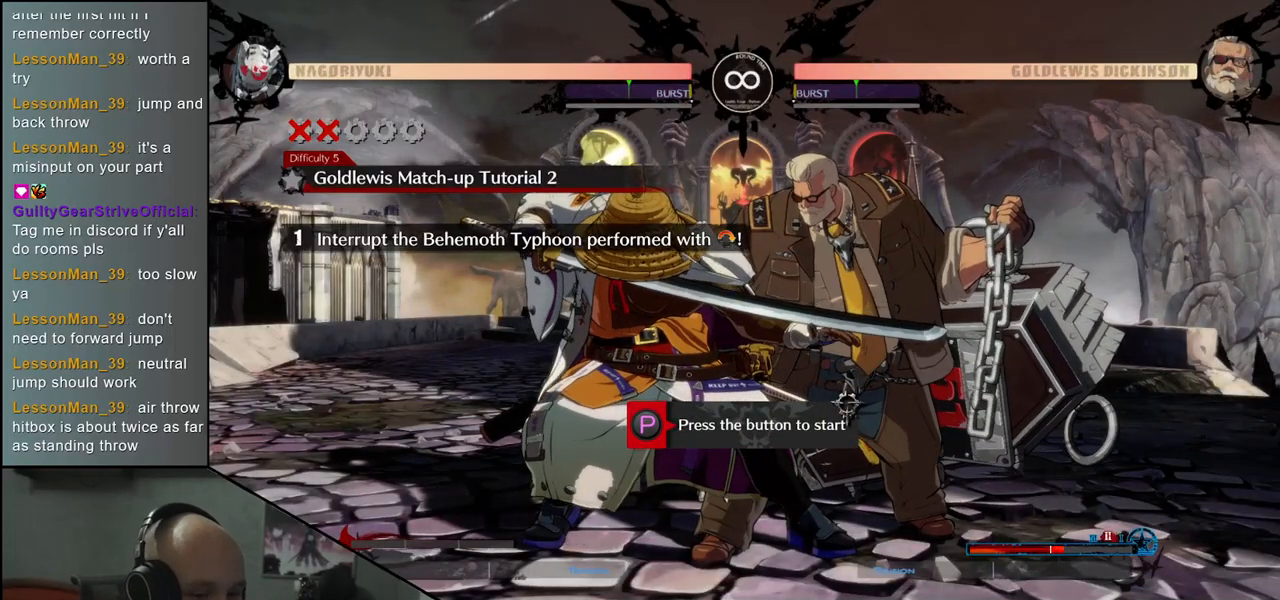
{"buttons": [], "left_stick": "center", "events": []}
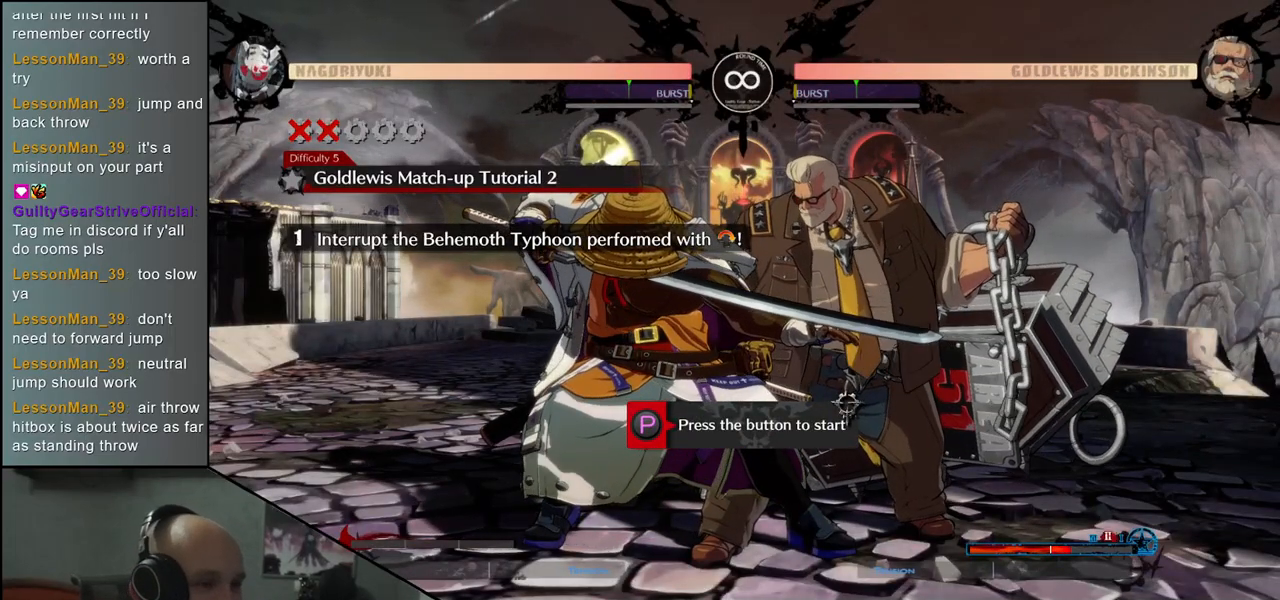
{"buttons": [], "left_stick": "center", "events": [[83, "R1", "down"], [183, "R1", "up"]]}
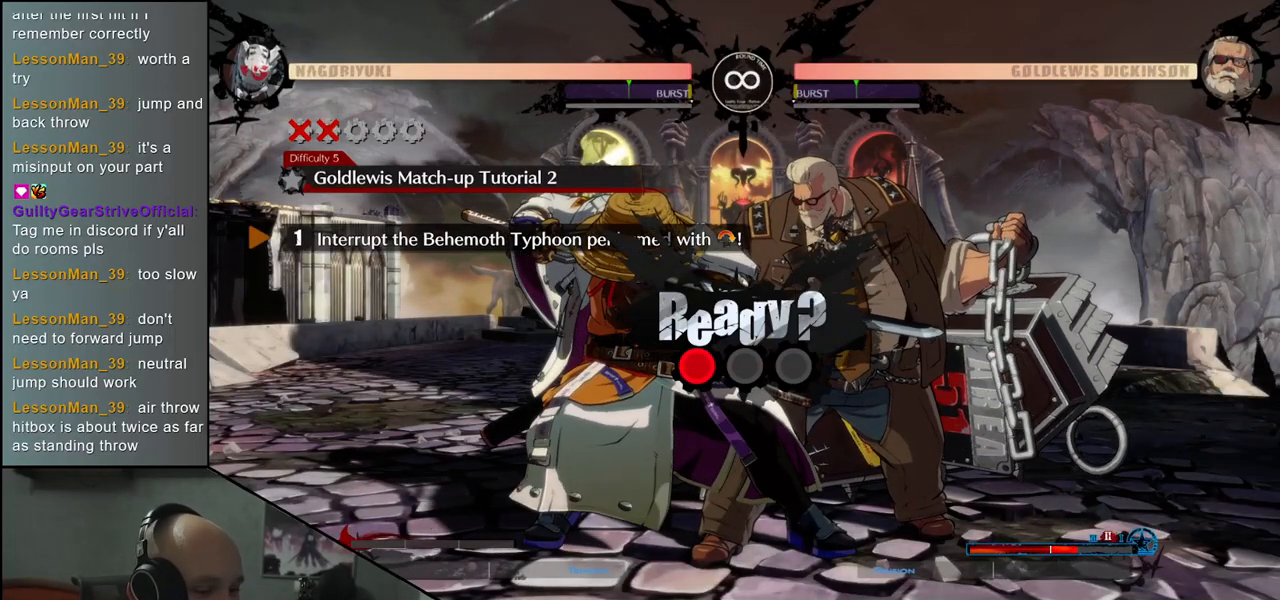
{"buttons": [], "left_stick": "down-left", "events": [[133, "left_stick", "left"], [267, "left_stick", "down-left"]]}
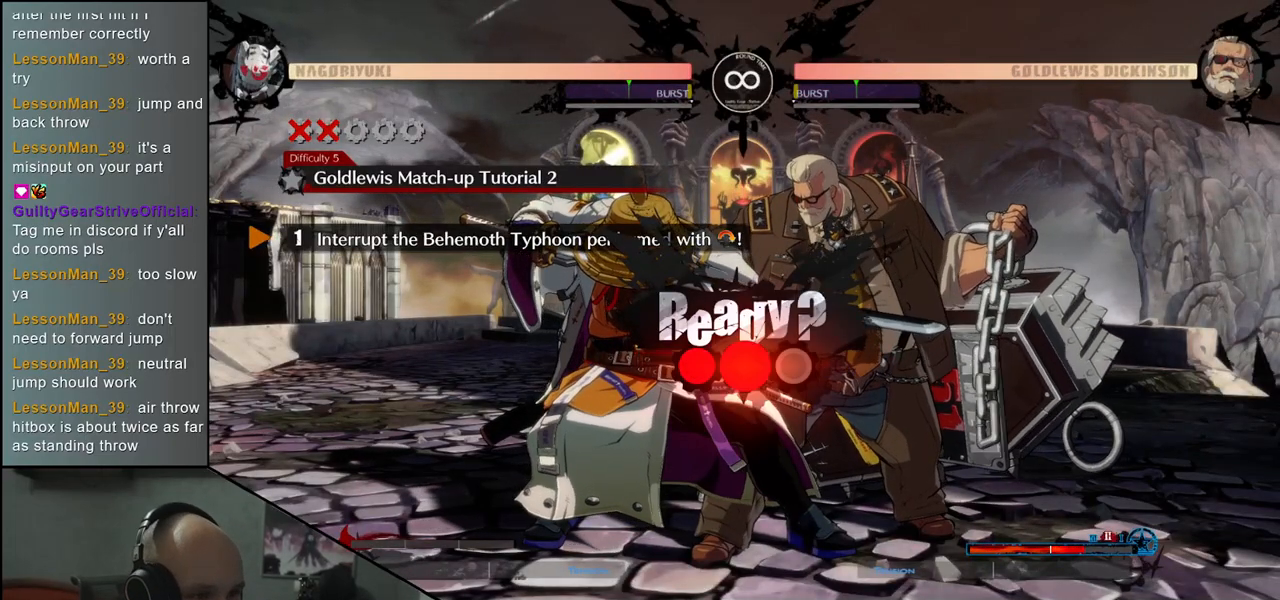
{"buttons": [], "left_stick": "down-left", "events": []}
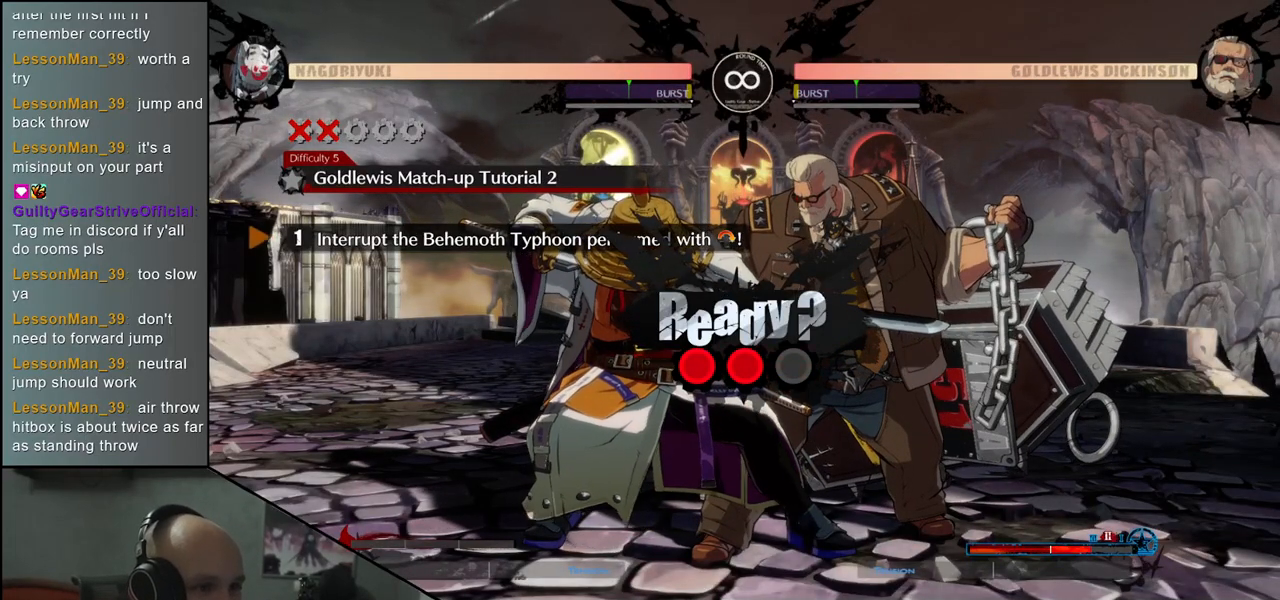
{"buttons": [], "left_stick": "down-left", "events": []}
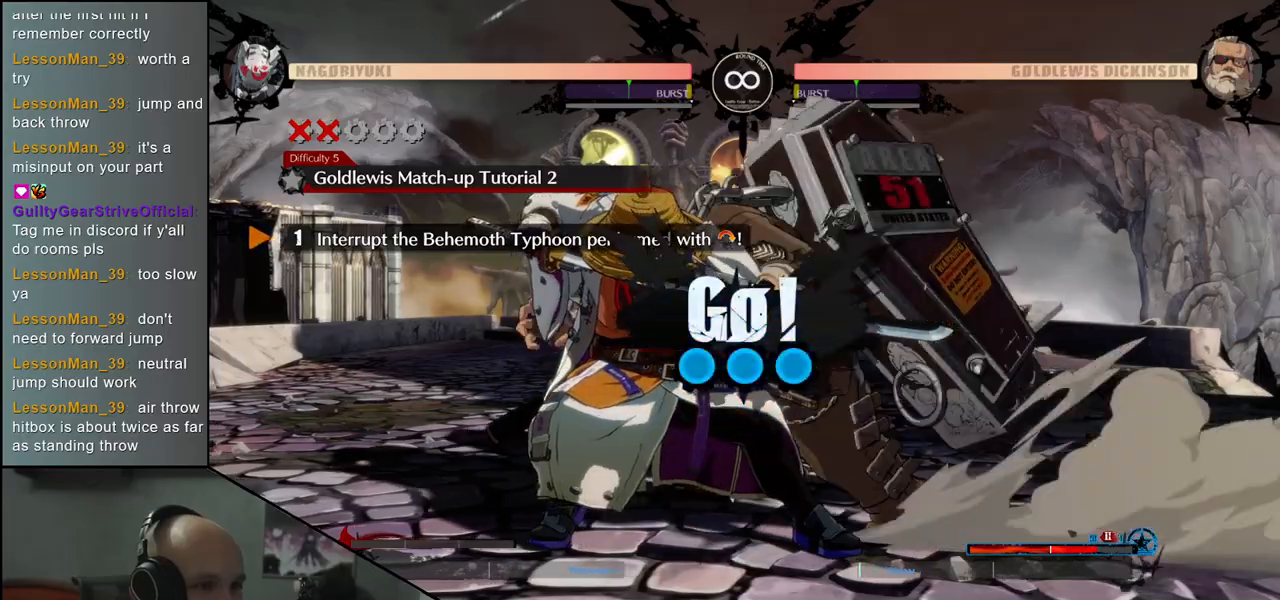
{"buttons": [], "left_stick": "down-left", "events": []}
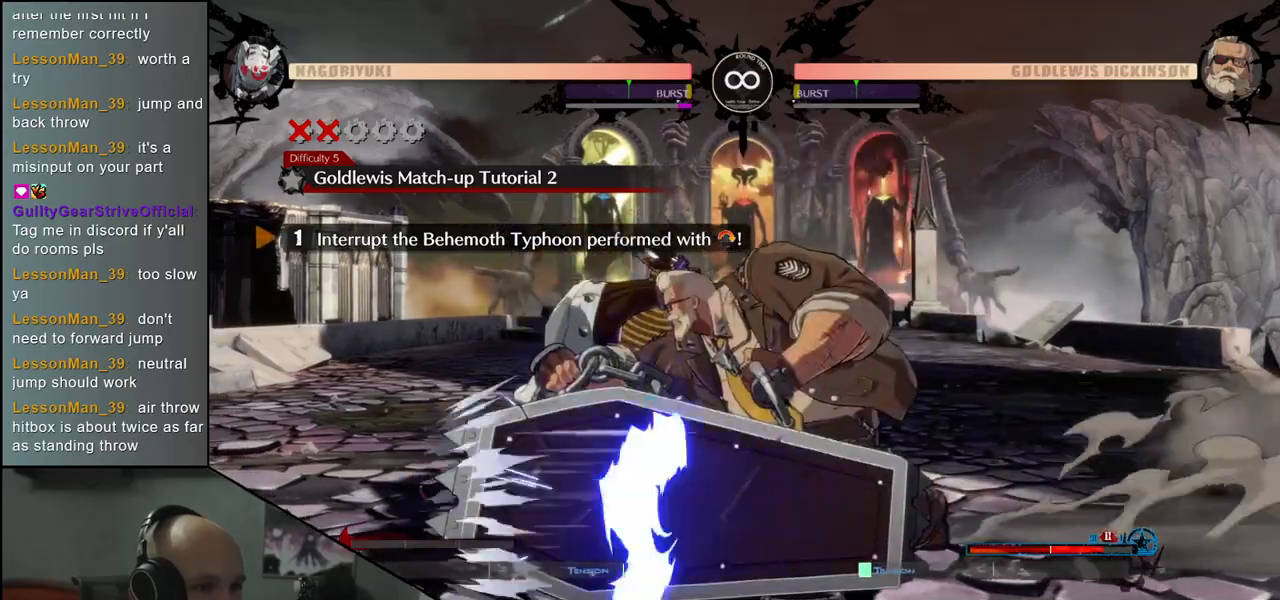
{"buttons": [], "left_stick": "down-left", "events": []}
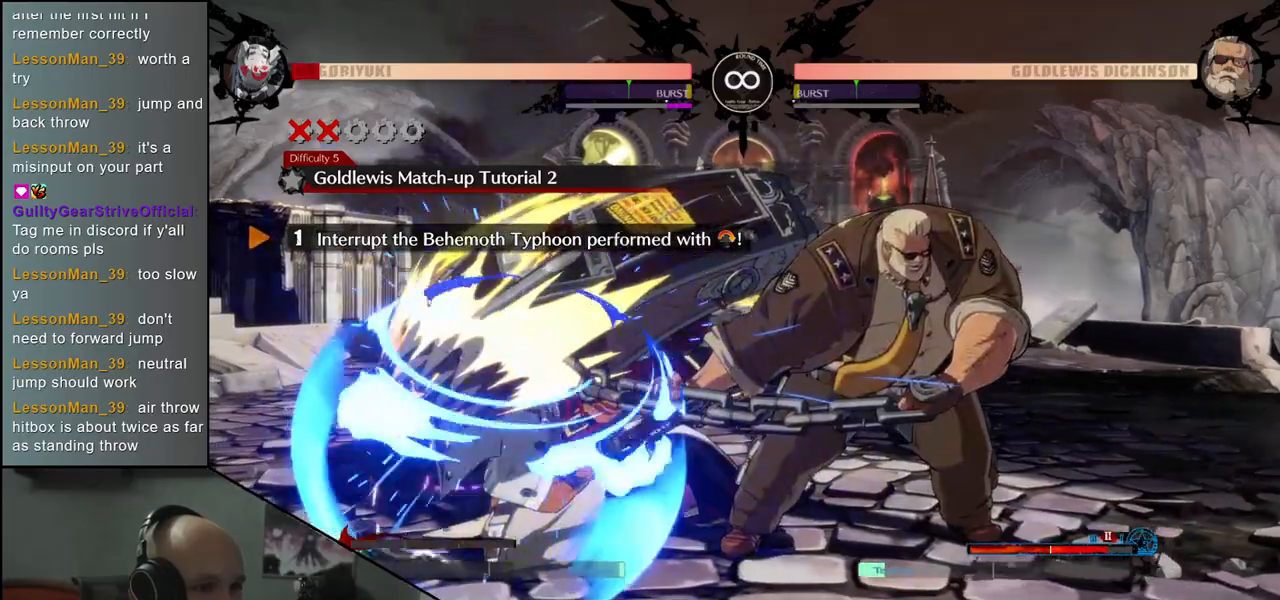
{"buttons": [], "left_stick": "left", "events": [[233, "left_stick", "left"]]}
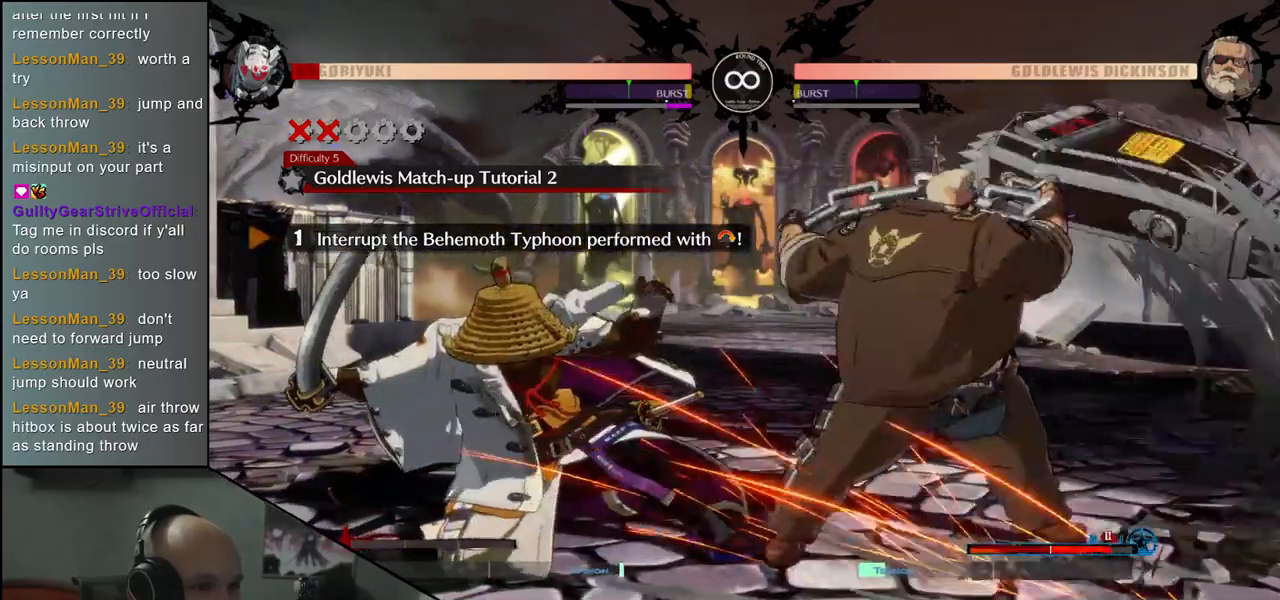
{"buttons": [], "left_stick": "left", "events": [[150, "left_stick", "down-left"], [367, "left_stick", "left"]]}
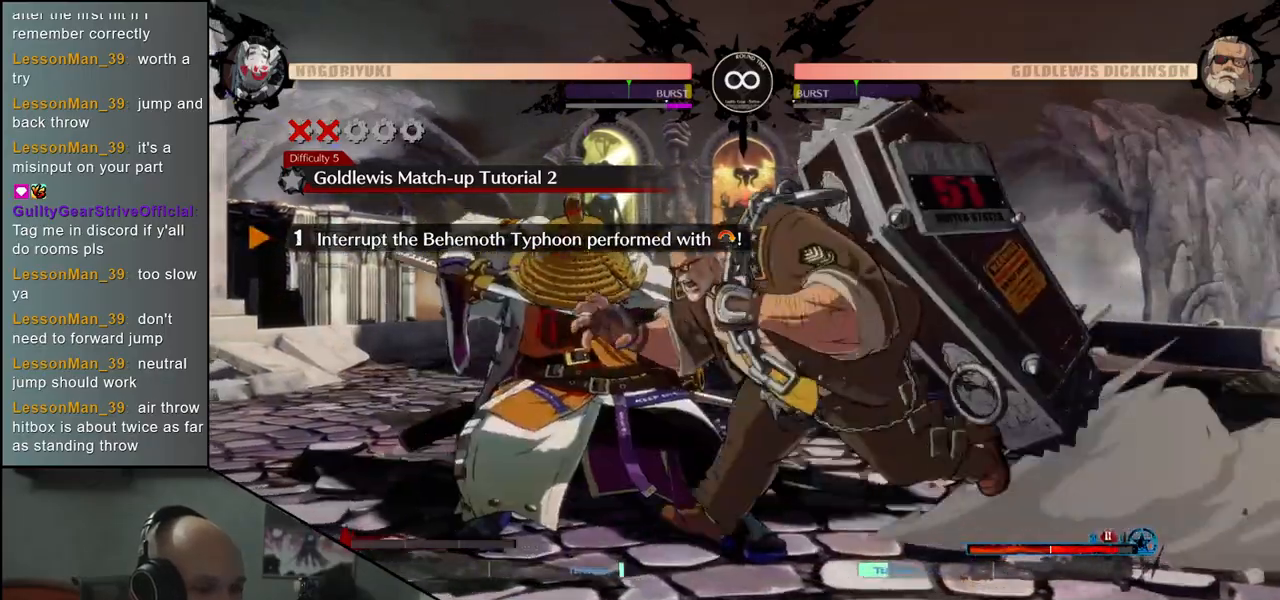
{"buttons": [], "left_stick": "left", "events": []}
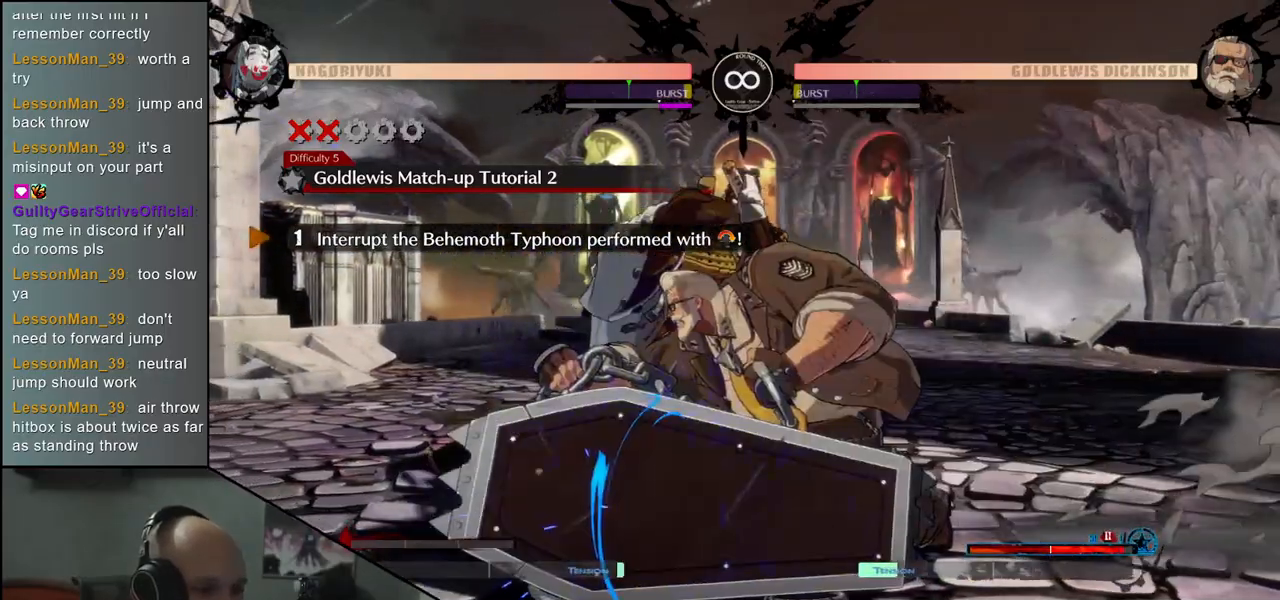
{"buttons": [], "left_stick": "left", "events": []}
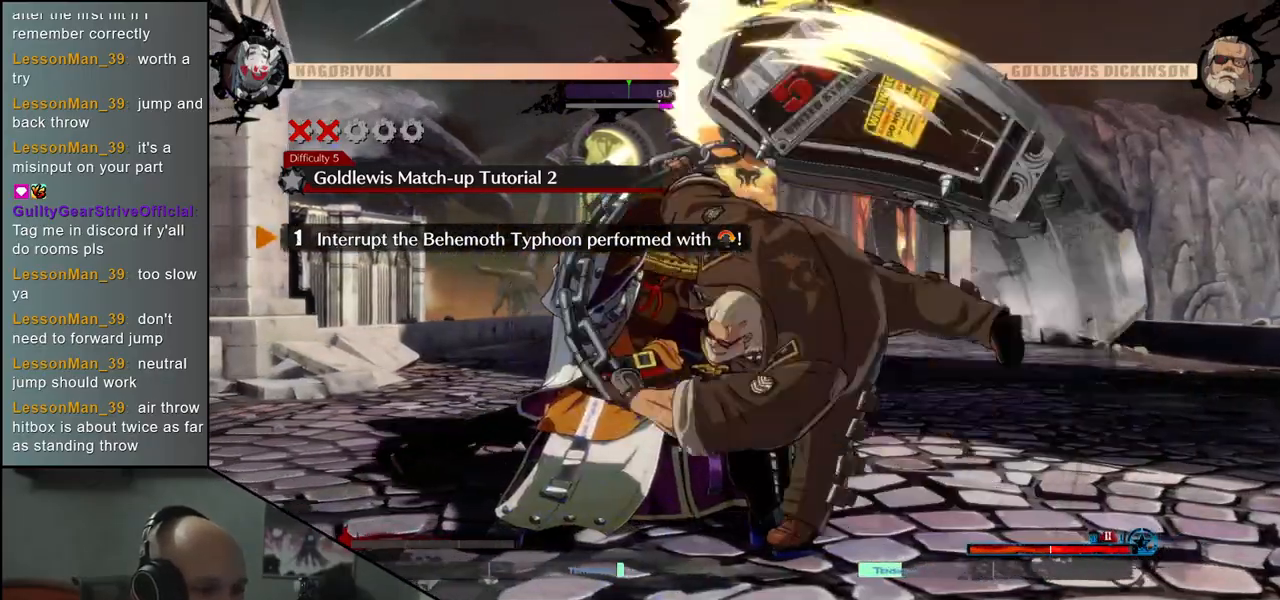
{"buttons": [], "left_stick": "left", "events": []}
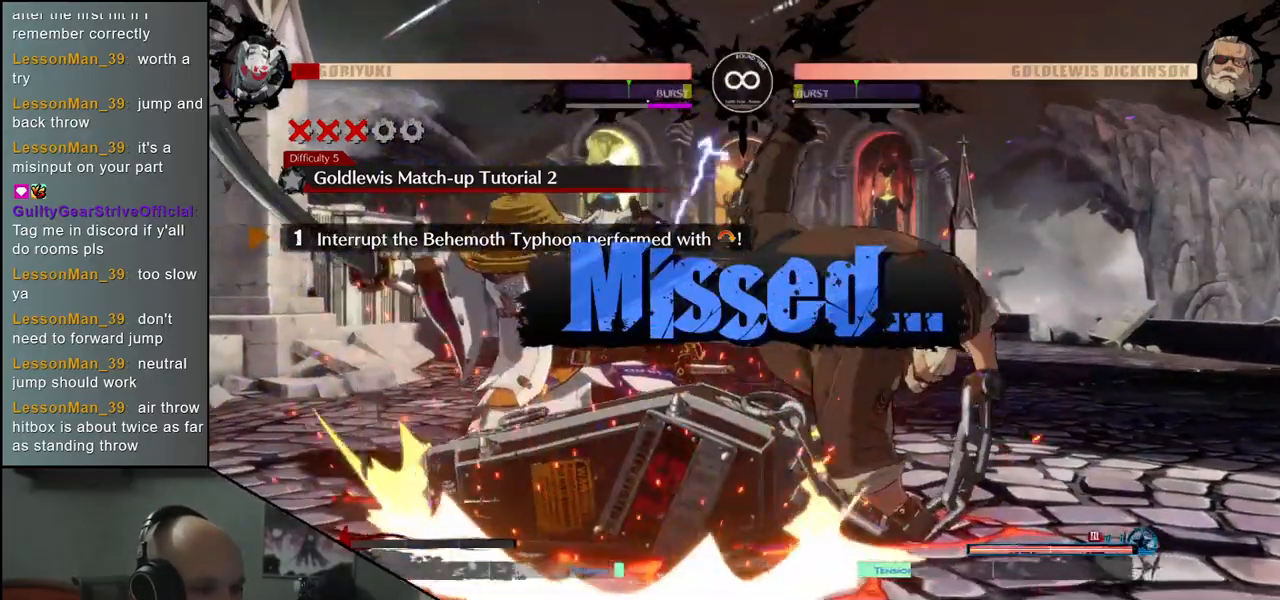
{"buttons": [], "left_stick": "left", "events": []}
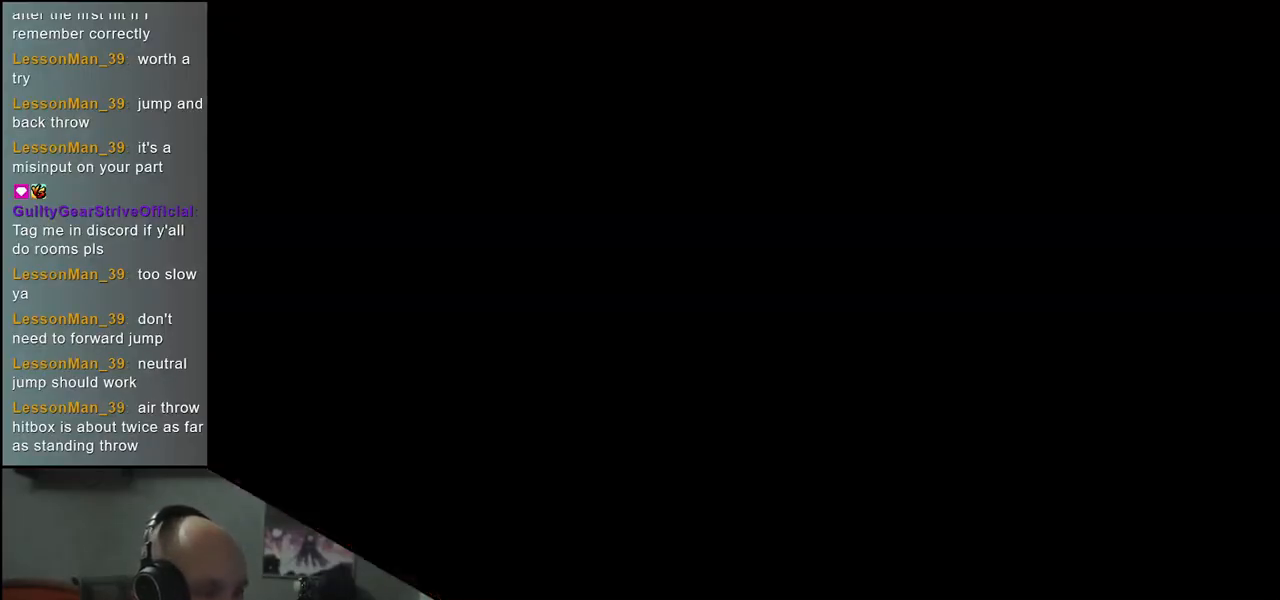
{"buttons": ["START"], "left_stick": "left", "events": [[433, "START", "down"]]}
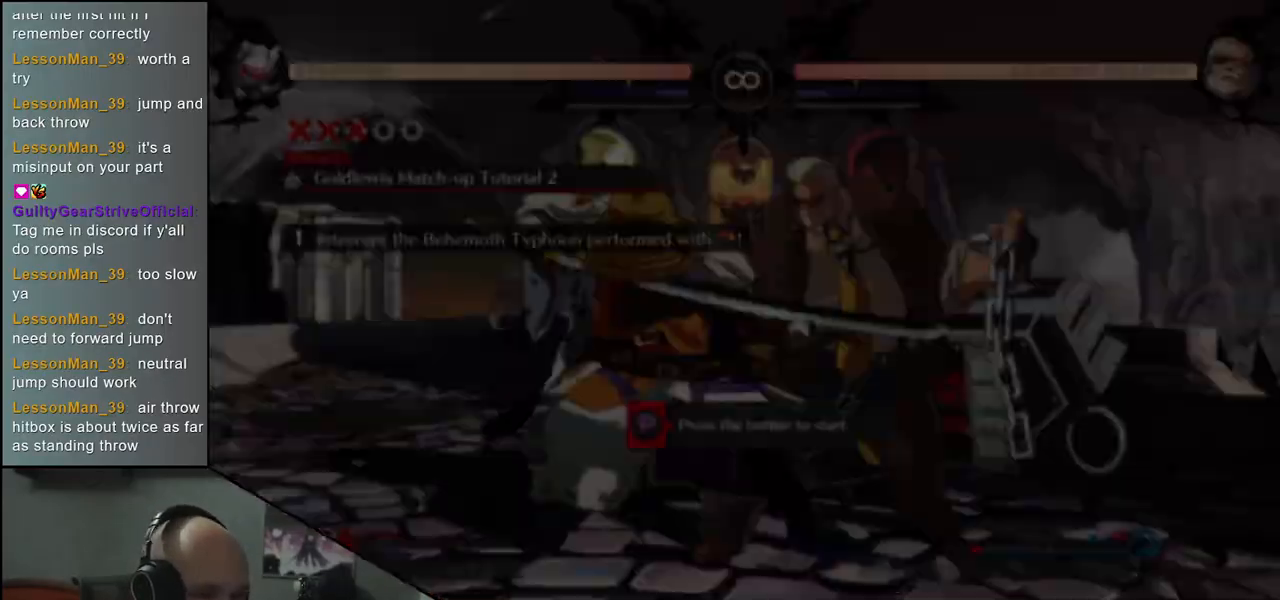
{"buttons": [], "left_stick": "center", "events": [[100, "START", "up"], [100, "left_stick", "center"]]}
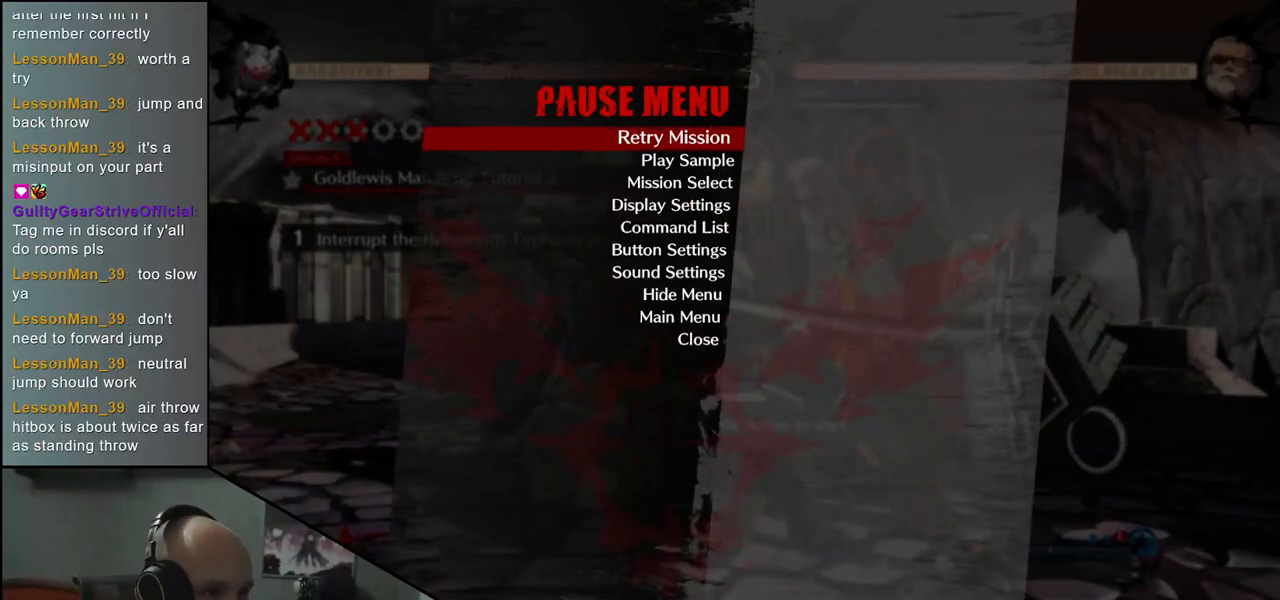
{"buttons": [], "left_stick": "center", "events": []}
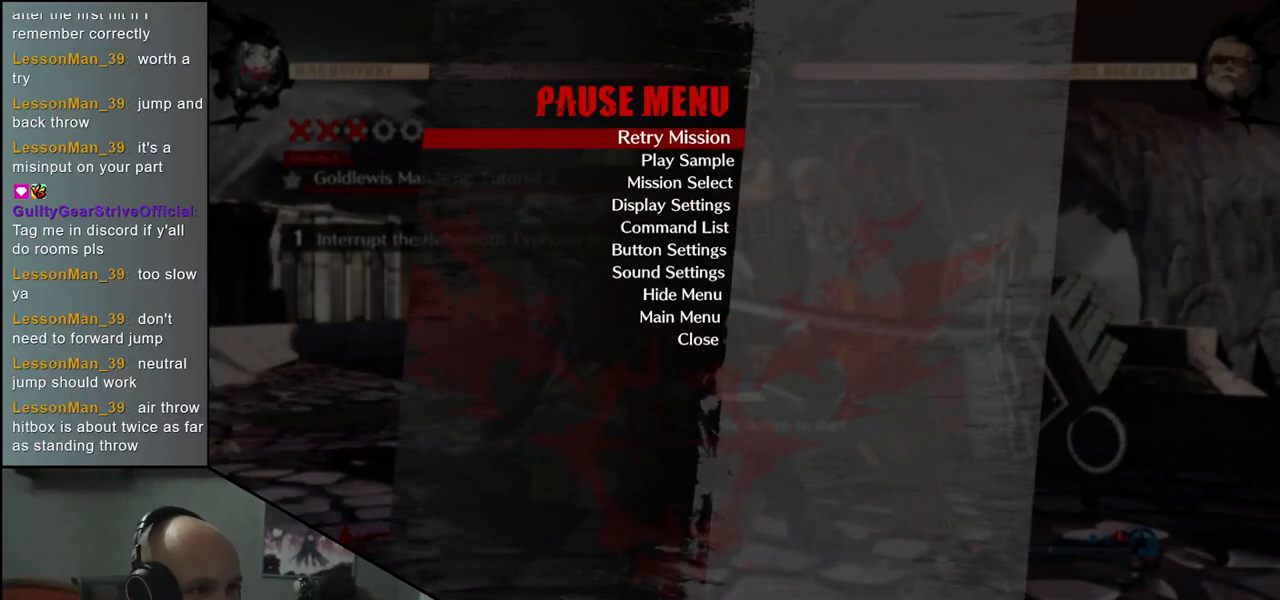
{"buttons": ["START"], "left_stick": "center", "events": [[433, "START", "down"]]}
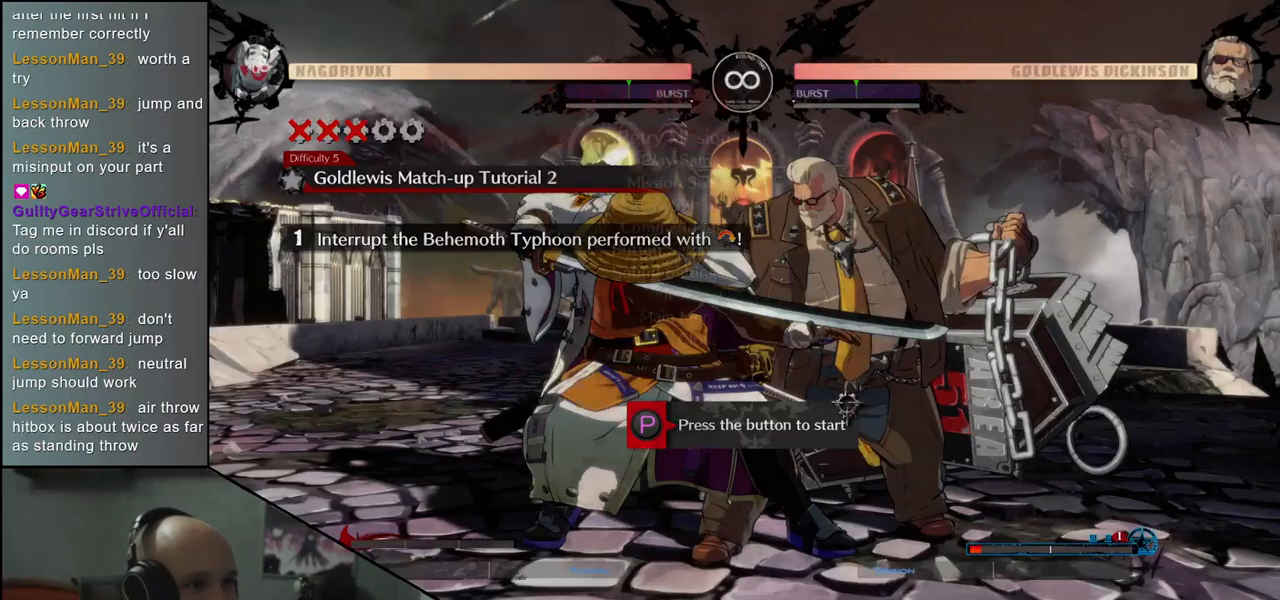
{"buttons": ["R1"], "left_stick": "center", "events": [[33, "START", "up"], [500, "R1", "down"]]}
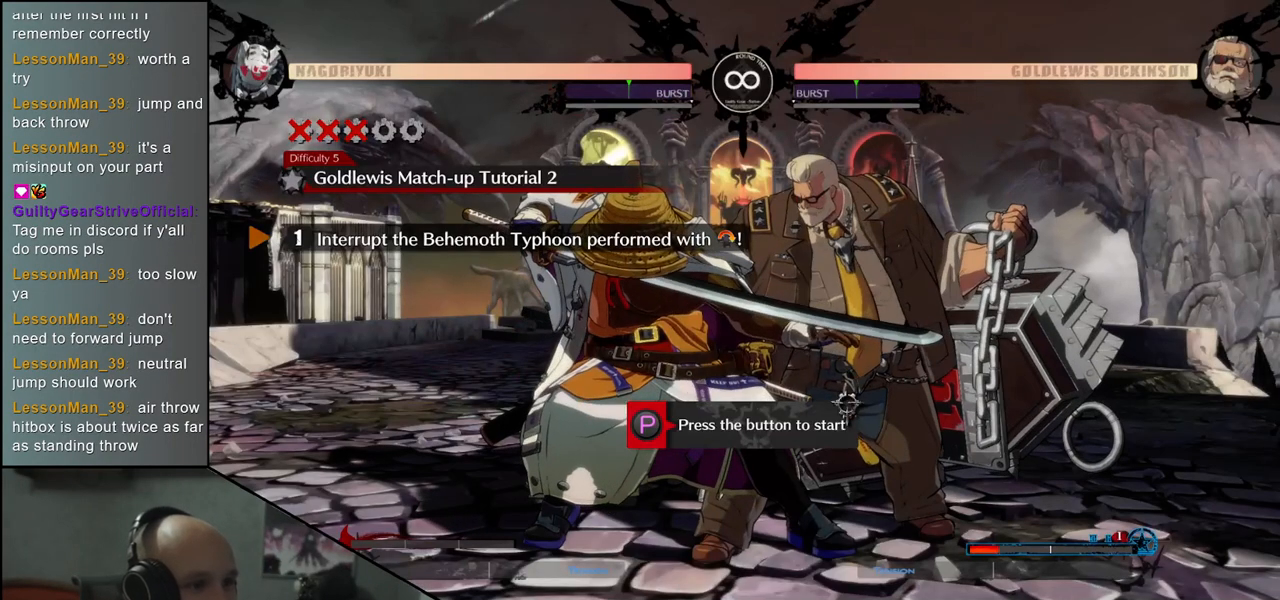
{"buttons": [], "left_stick": "left", "events": [[67, "R1", "up"], [283, "left_stick", "left"]]}